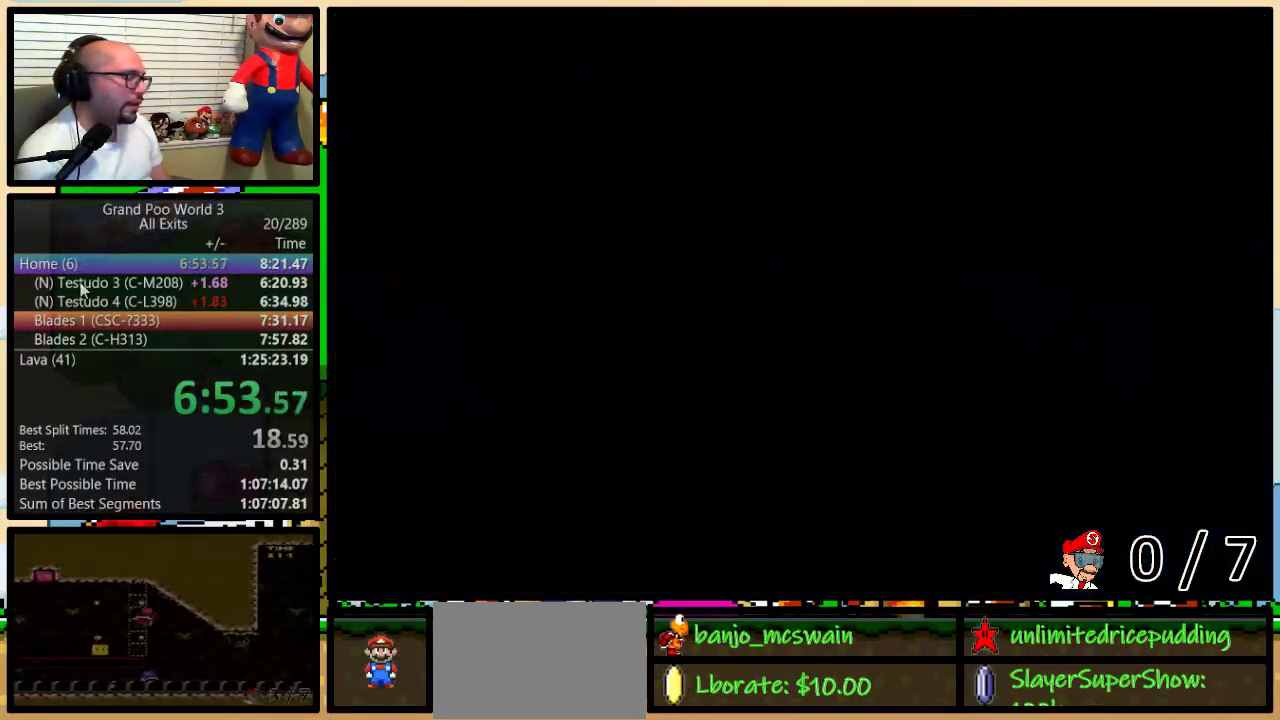
Gameplay with a controller (Nintendo layout); each line is a JSON object with the inputs held at the frame after it. "events" lists button and stick changes between this image and that frame as [ms after this image, input, new state], when the widget could be followed in between. Not read: L3 R3.
{"buttons": ["Y"], "events": []}
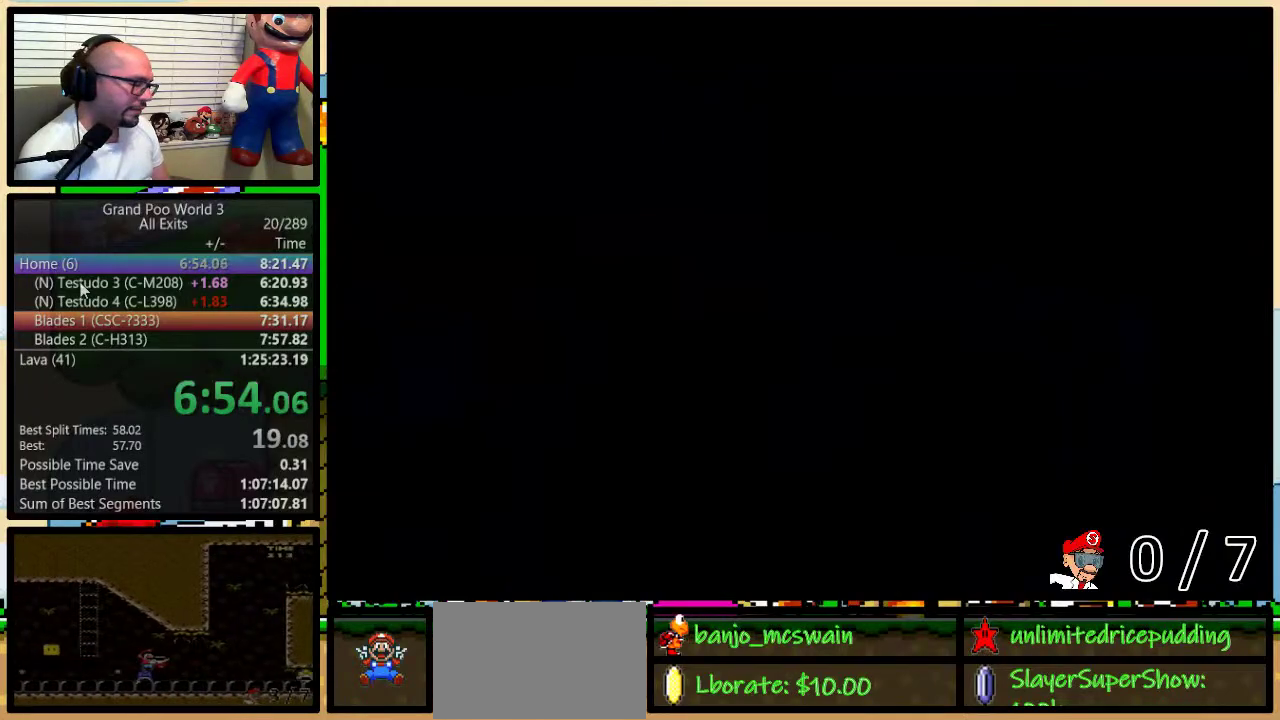
{"buttons": ["B", "Y"], "events": [[117, "Y", "up"], [367, "Y", "down"], [483, "B", "down"]]}
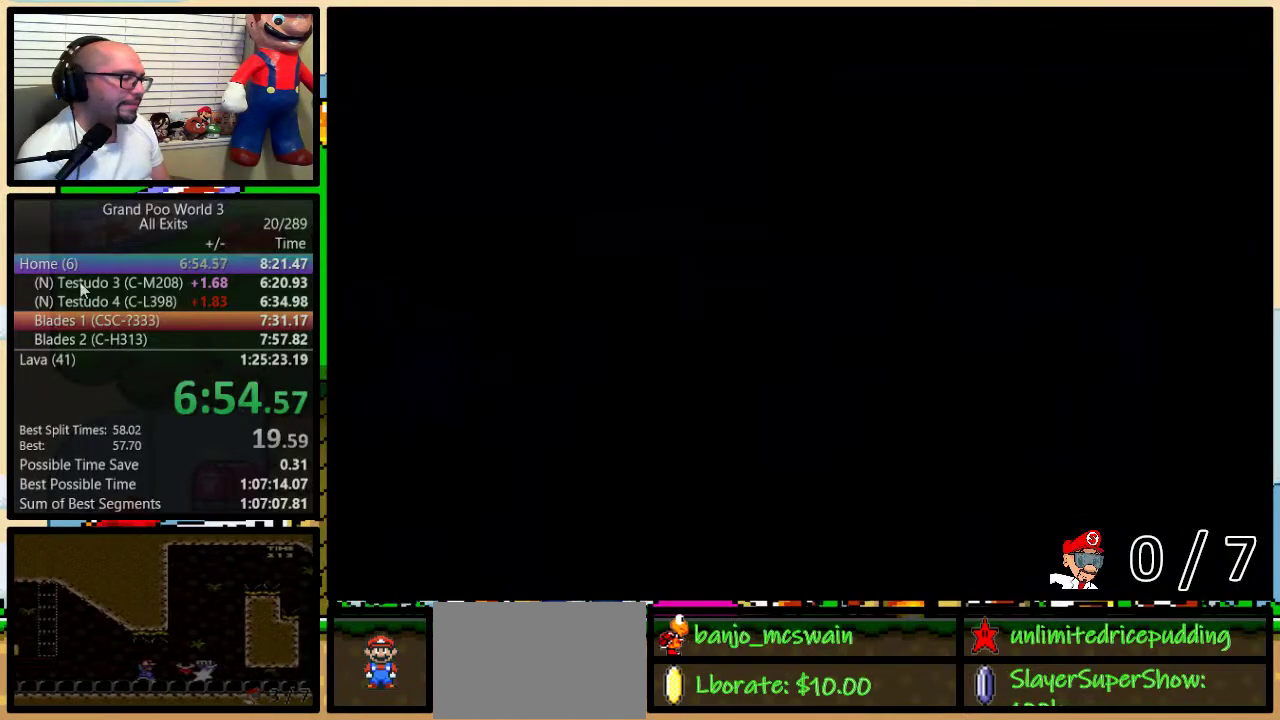
{"buttons": ["Y", "DPAD_RIGHT"], "events": [[183, "DPAD_RIGHT", "down"], [267, "B", "up"]]}
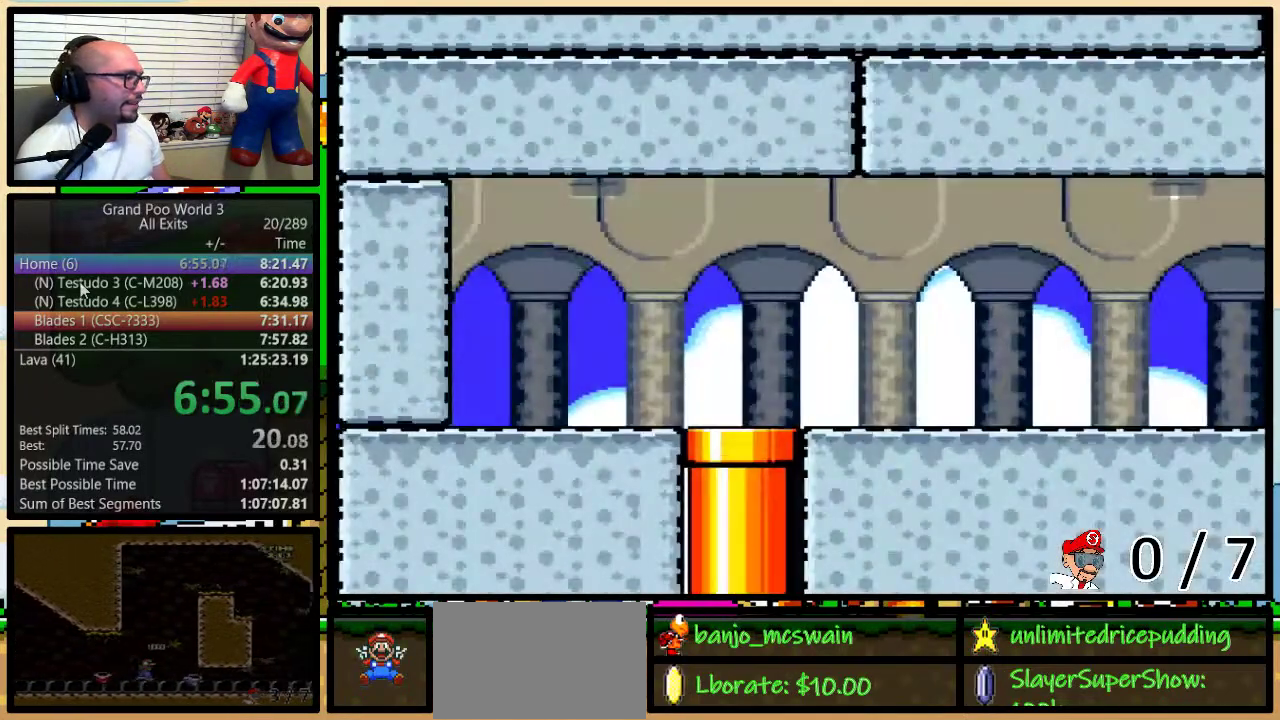
{"buttons": ["Y", "DPAD_RIGHT"], "events": []}
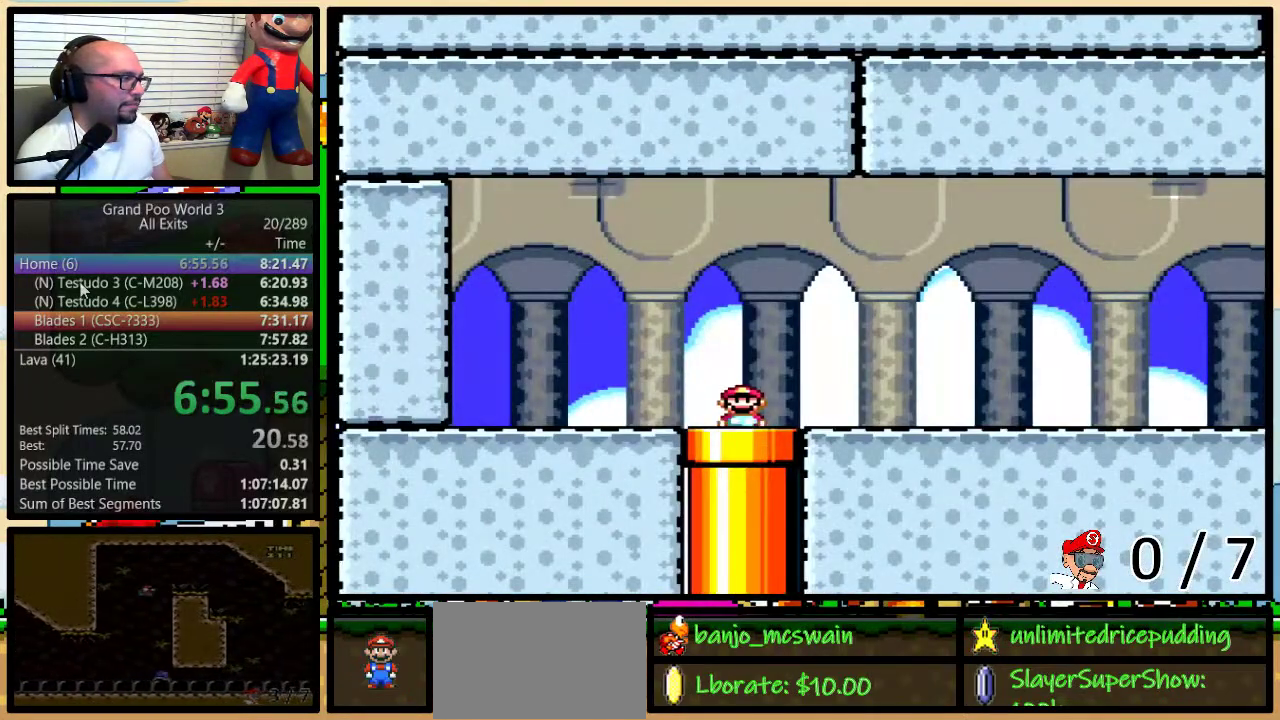
{"buttons": ["Y", "DPAD_LEFT"], "events": [[417, "DPAD_UP", "down"], [450, "A", "down"], [450, "DPAD_RIGHT", "up"], [450, "DPAD_UP", "up"], [483, "A", "up"], [483, "DPAD_LEFT", "down"]]}
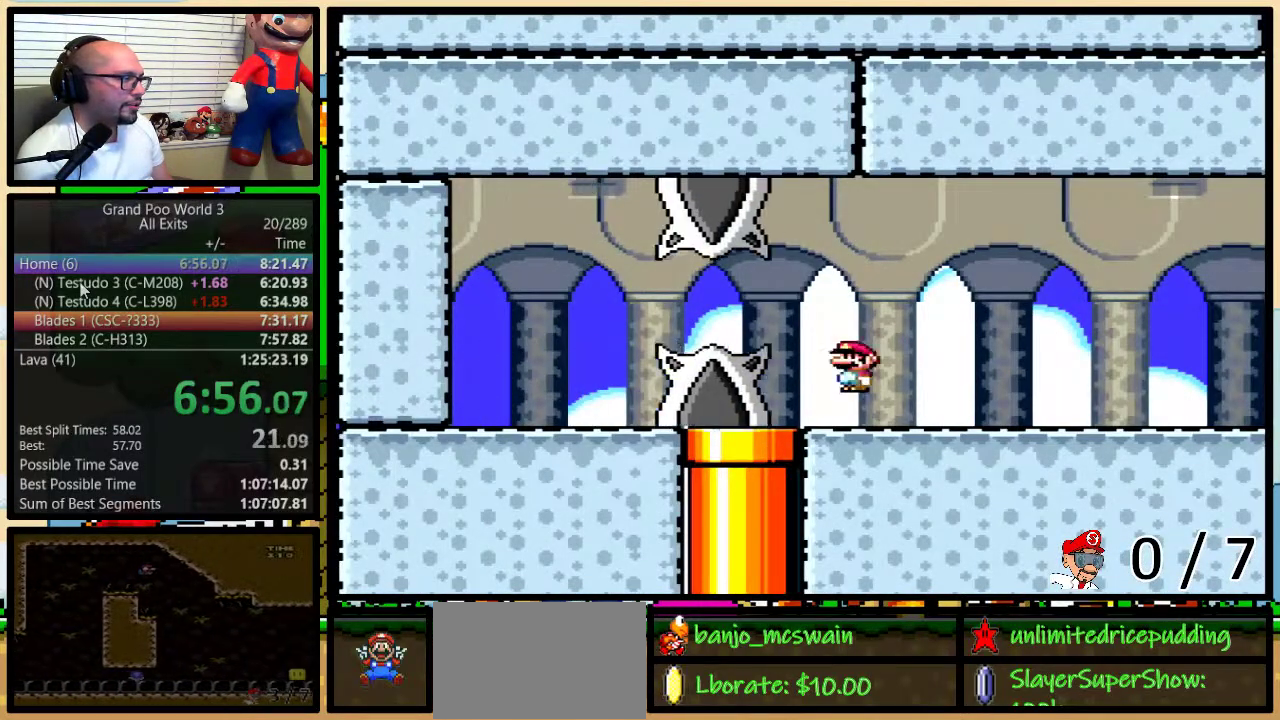
{"buttons": ["A", "Y", "DPAD_UP", "DPAD_RIGHT"], "events": [[17, "DPAD_LEFT", "up"], [17, "DPAD_RIGHT", "down"], [17, "DPAD_UP", "down"], [50, "DPAD_UP", "up"], [83, "A", "down"], [167, "DPAD_UP", "down"]]}
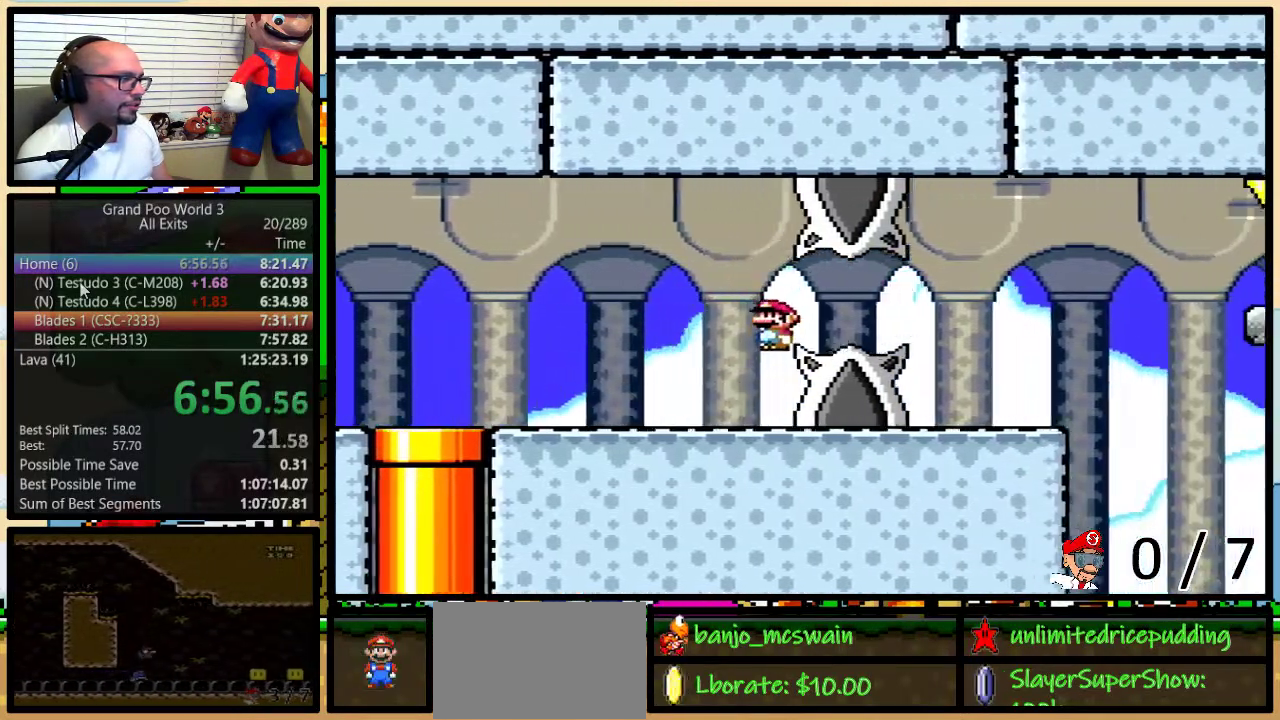
{"buttons": ["A", "Y", "DPAD_UP", "DPAD_RIGHT"], "events": [[83, "A", "up"], [200, "A", "down"]]}
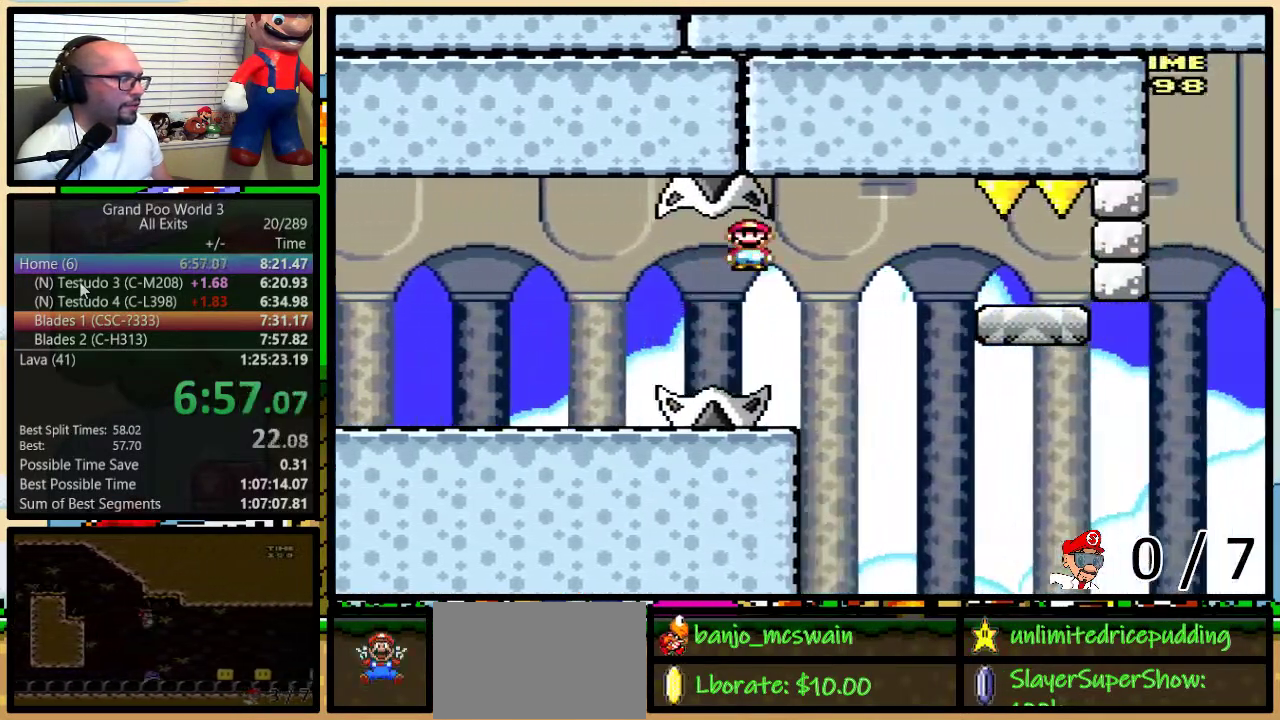
{"buttons": ["Y", "DPAD_LEFT"], "events": [[133, "DPAD_UP", "up"], [433, "A", "up"], [433, "DPAD_LEFT", "down"], [433, "DPAD_RIGHT", "up"]]}
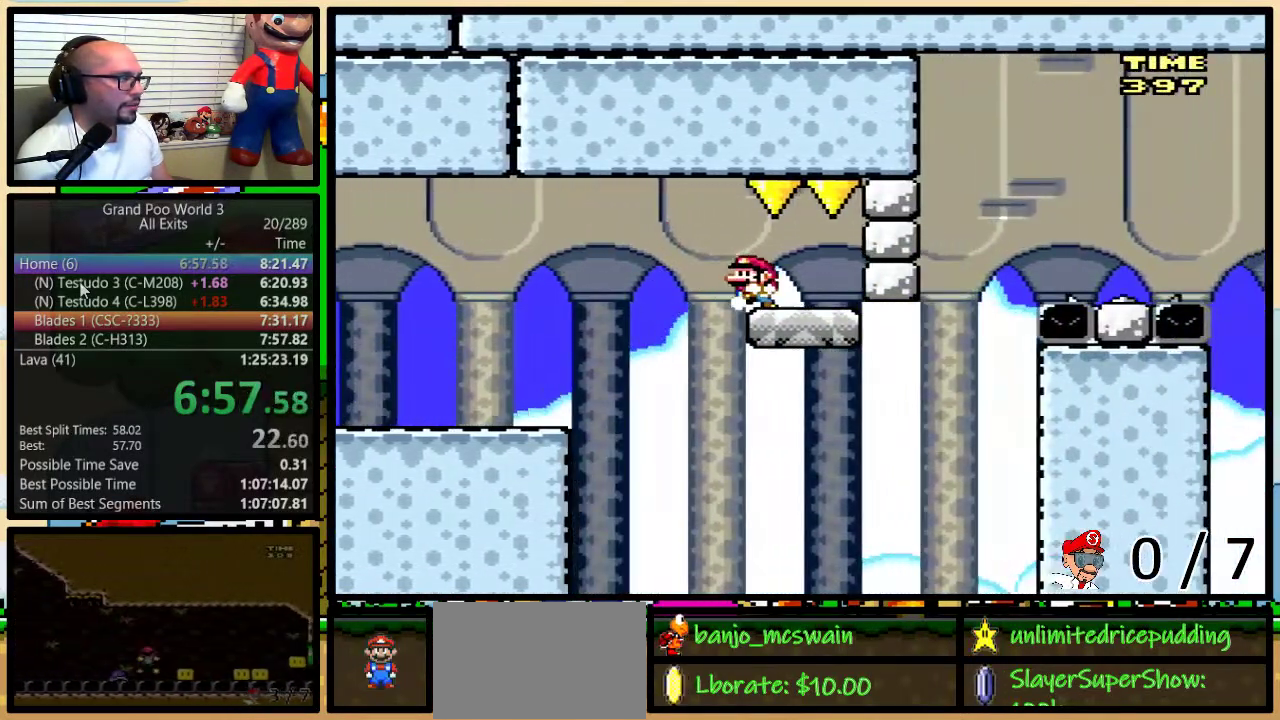
{"buttons": ["Y", "DPAD_UP", "DPAD_RIGHT"], "events": [[17, "DPAD_LEFT", "up"], [200, "DPAD_RIGHT", "down"], [233, "DPAD_UP", "down"]]}
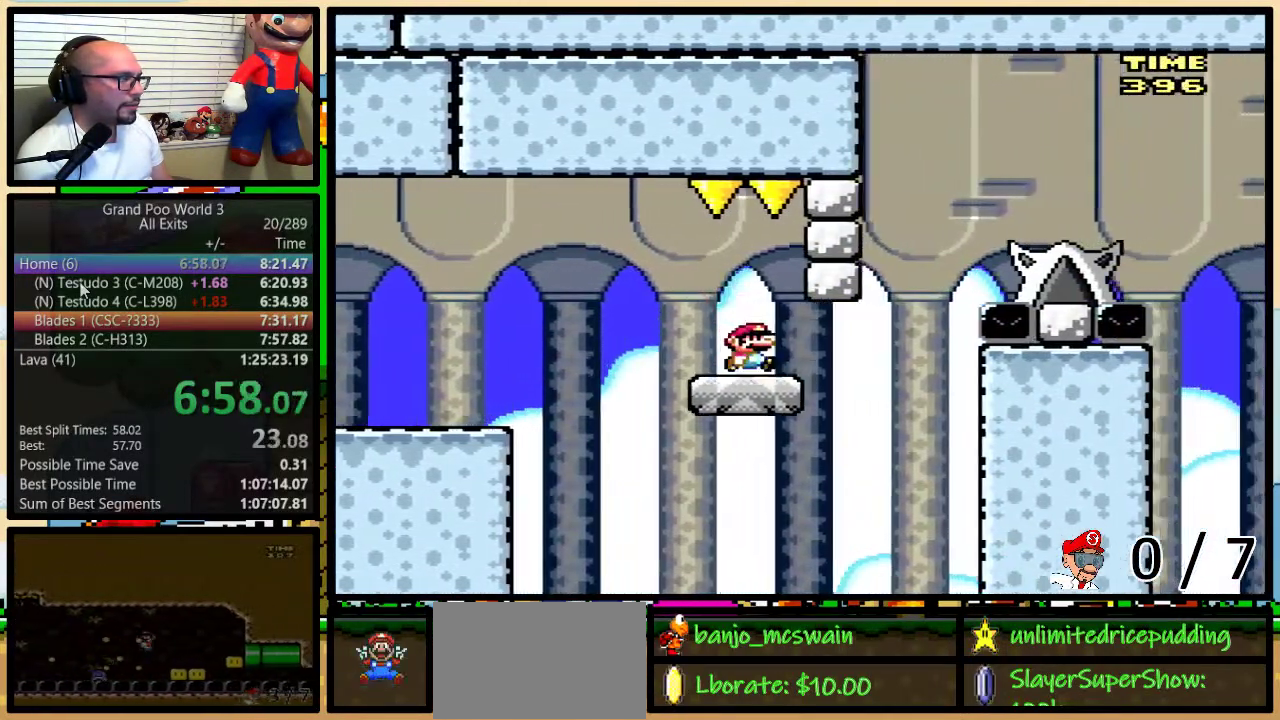
{"buttons": ["Y", "DPAD_UP", "DPAD_RIGHT"], "events": [[150, "B", "down"], [400, "B", "up"]]}
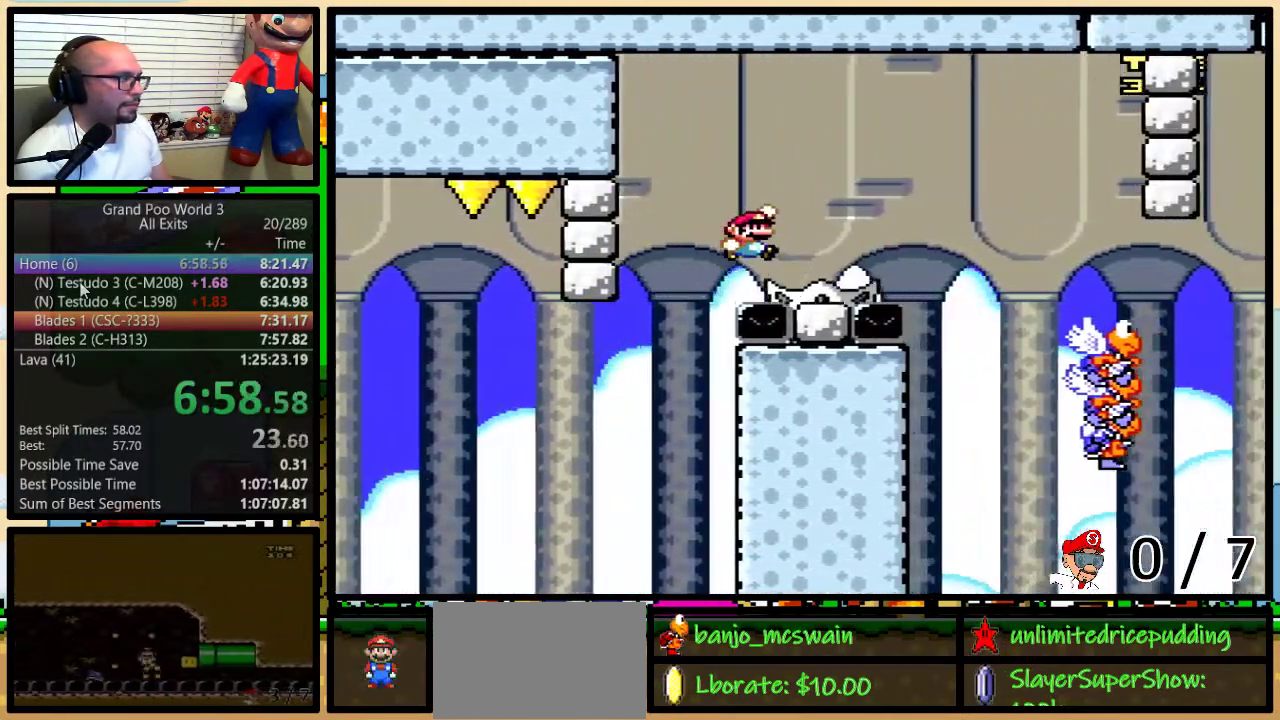
{"buttons": ["Y", "DPAD_UP", "DPAD_RIGHT"], "events": [[67, "DPAD_LEFT", "down"], [67, "DPAD_RIGHT", "up"], [67, "DPAD_UP", "up"], [167, "DPAD_LEFT", "up"], [167, "DPAD_RIGHT", "down"], [233, "B", "down"], [233, "DPAD_UP", "down"], [333, "B", "up"]]}
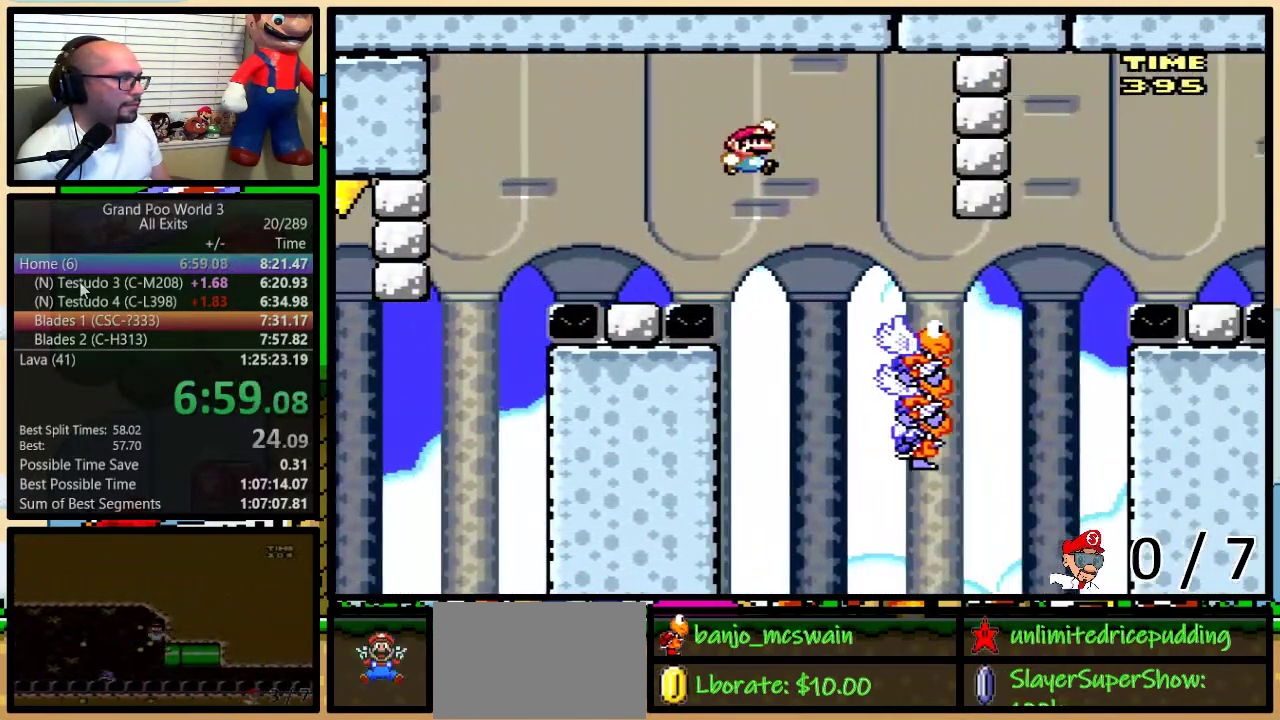
{"buttons": ["B", "Y", "DPAD_RIGHT"], "events": [[83, "DPAD_UP", "up"], [233, "DPAD_LEFT", "down"], [233, "DPAD_RIGHT", "up"], [450, "B", "down"], [450, "DPAD_LEFT", "up"], [450, "DPAD_RIGHT", "down"]]}
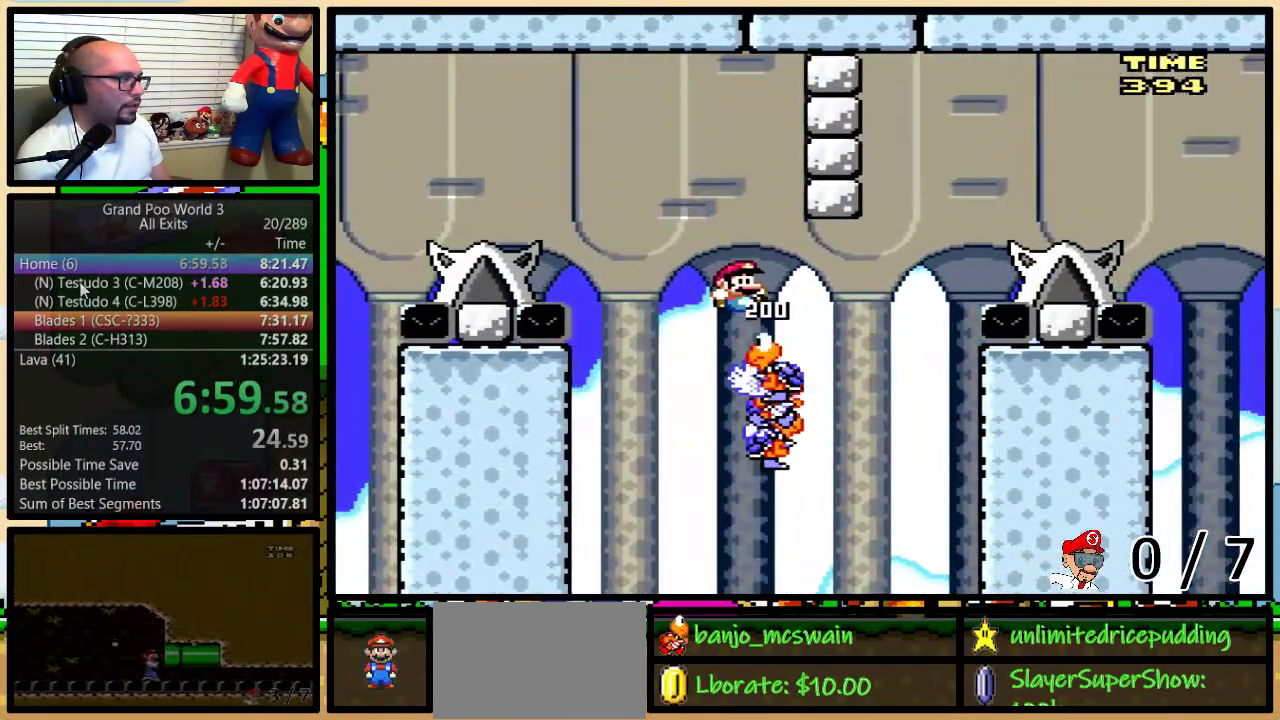
{"buttons": ["Y", "DPAD_UP", "DPAD_RIGHT"], "events": [[67, "B", "up"], [233, "DPAD_UP", "down"], [267, "B", "down"], [383, "B", "up"]]}
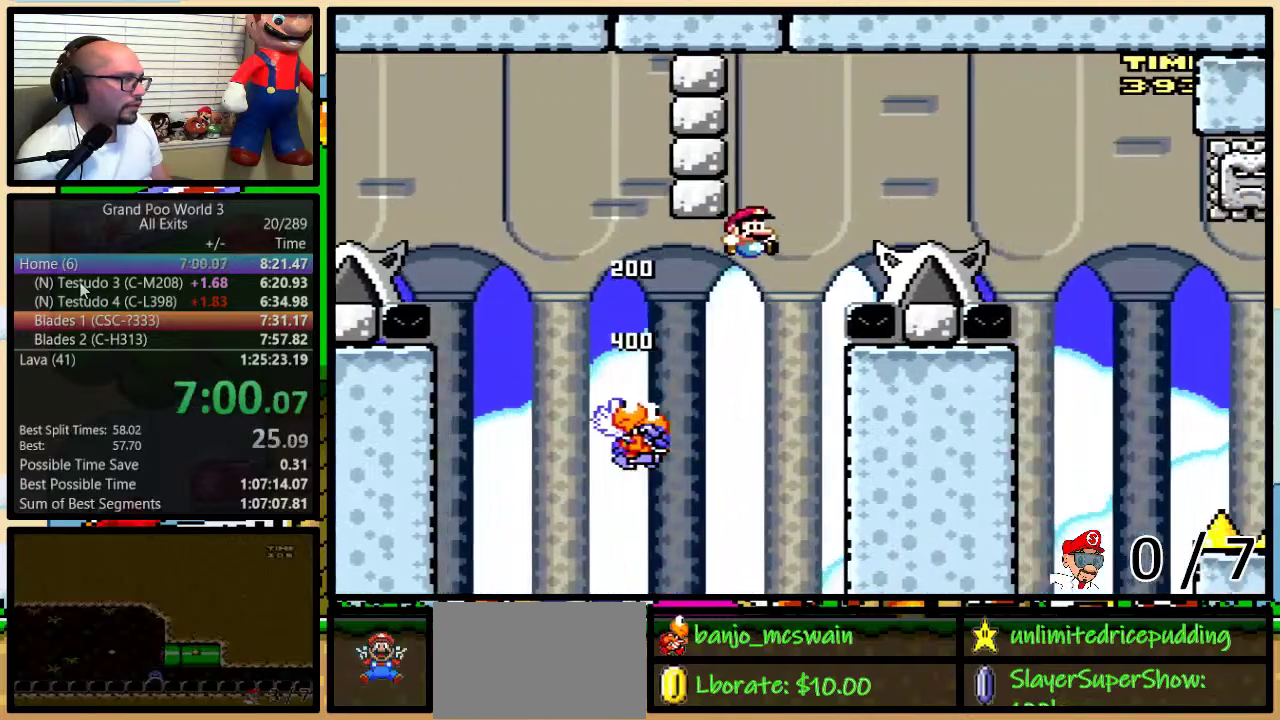
{"buttons": ["A", "X", "DPAD_UP", "DPAD_RIGHT"], "events": [[50, "B", "down"], [83, "DPAD_UP", "up"], [133, "B", "up"], [133, "DPAD_UP", "down"], [367, "A", "down"], [450, "X", "down"], [450, "Y", "up"]]}
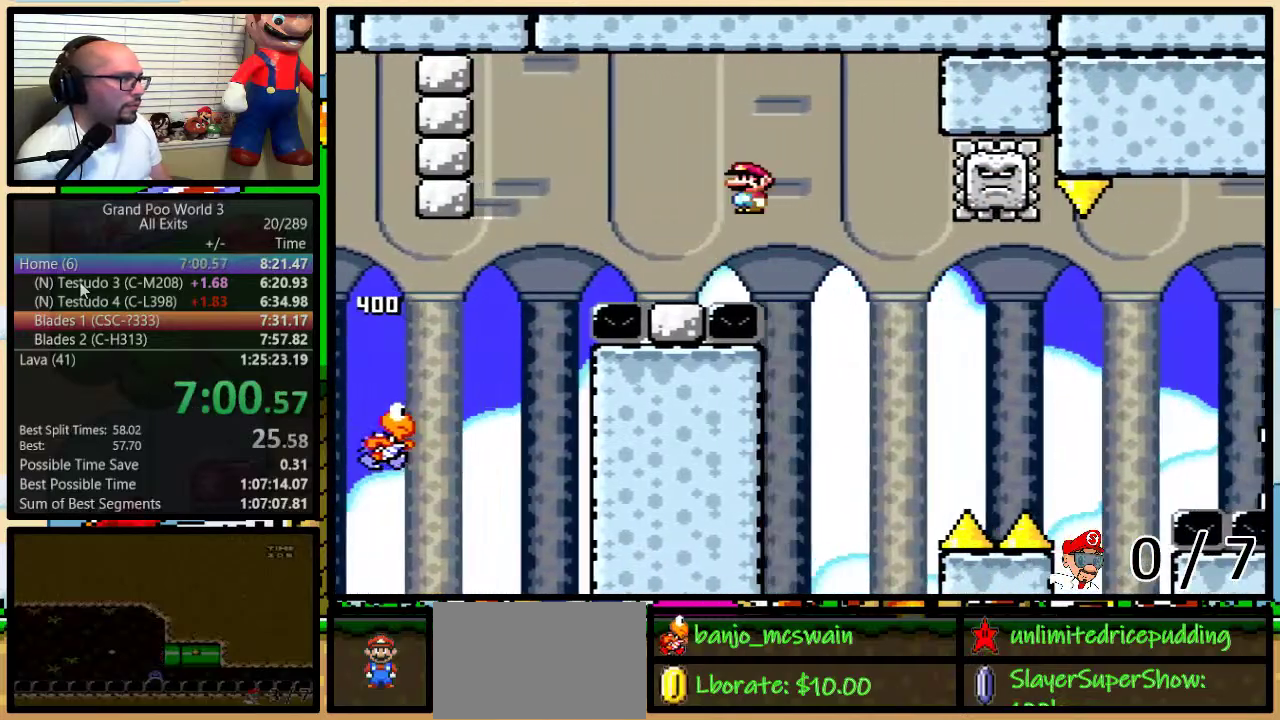
{"buttons": ["X", "DPAD_UP", "DPAD_RIGHT"], "events": [[183, "DPAD_LEFT", "down"], [183, "DPAD_RIGHT", "up"], [183, "DPAD_UP", "up"], [300, "A", "up"], [300, "DPAD_LEFT", "up"], [300, "DPAD_RIGHT", "down"], [417, "DPAD_UP", "down"]]}
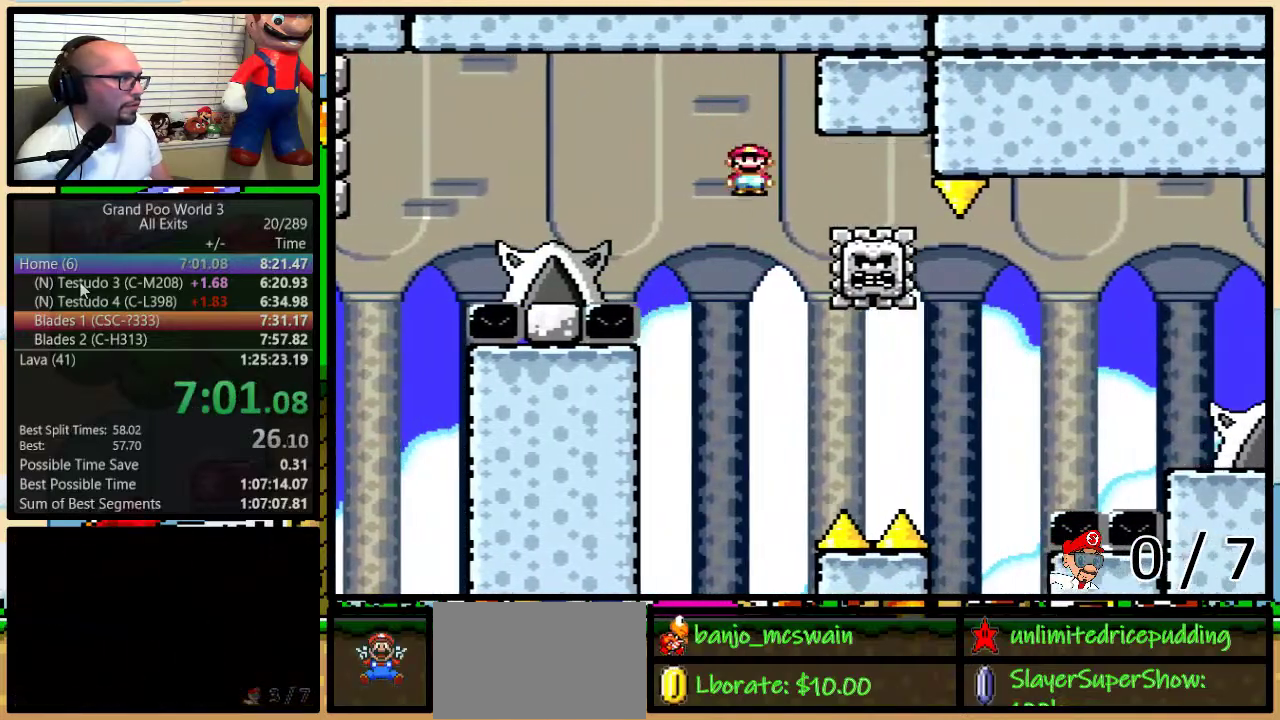
{"buttons": ["X", "DPAD_UP", "DPAD_RIGHT"], "events": [[50, "A", "down"], [50, "DPAD_UP", "up"], [200, "DPAD_RIGHT", "up"], [267, "DPAD_RIGHT", "down"], [300, "DPAD_UP", "down"], [483, "A", "up"]]}
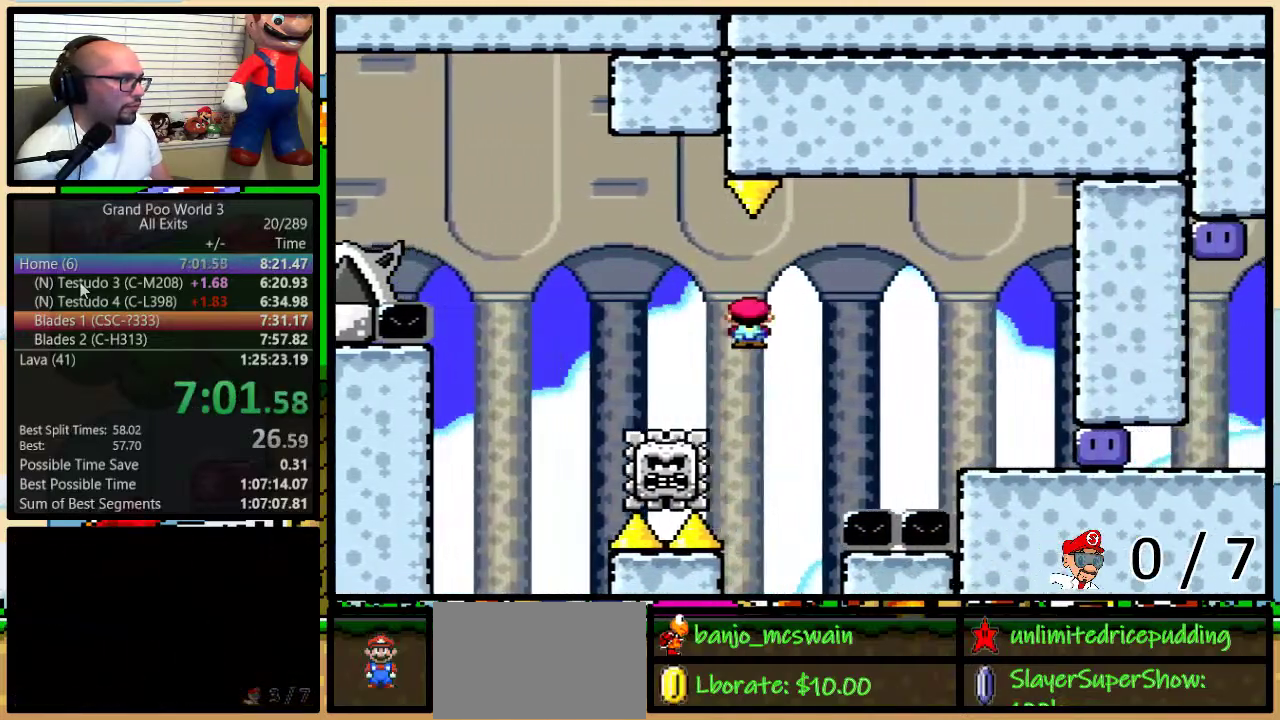
{"buttons": ["X", "DPAD_RIGHT"], "events": [[17, "DPAD_UP", "up"]]}
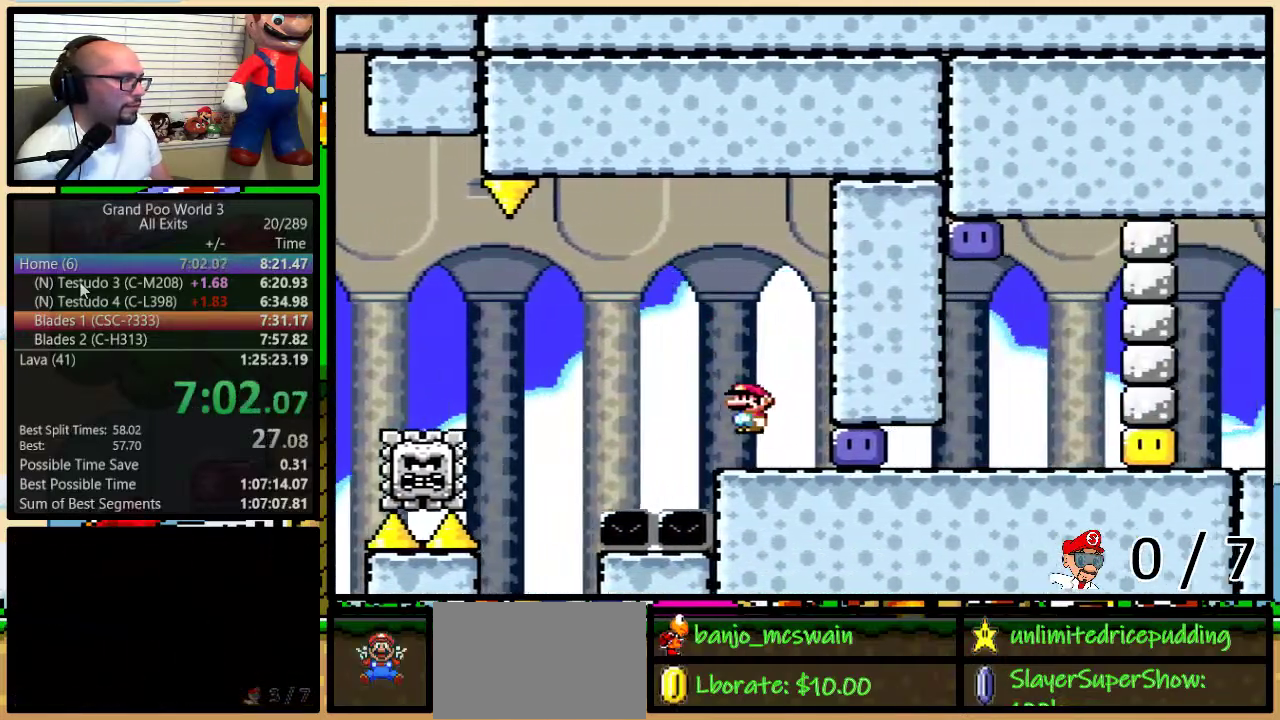
{"buttons": ["Y", "DPAD_RIGHT"], "events": [[83, "X", "up"], [267, "Y", "down"]]}
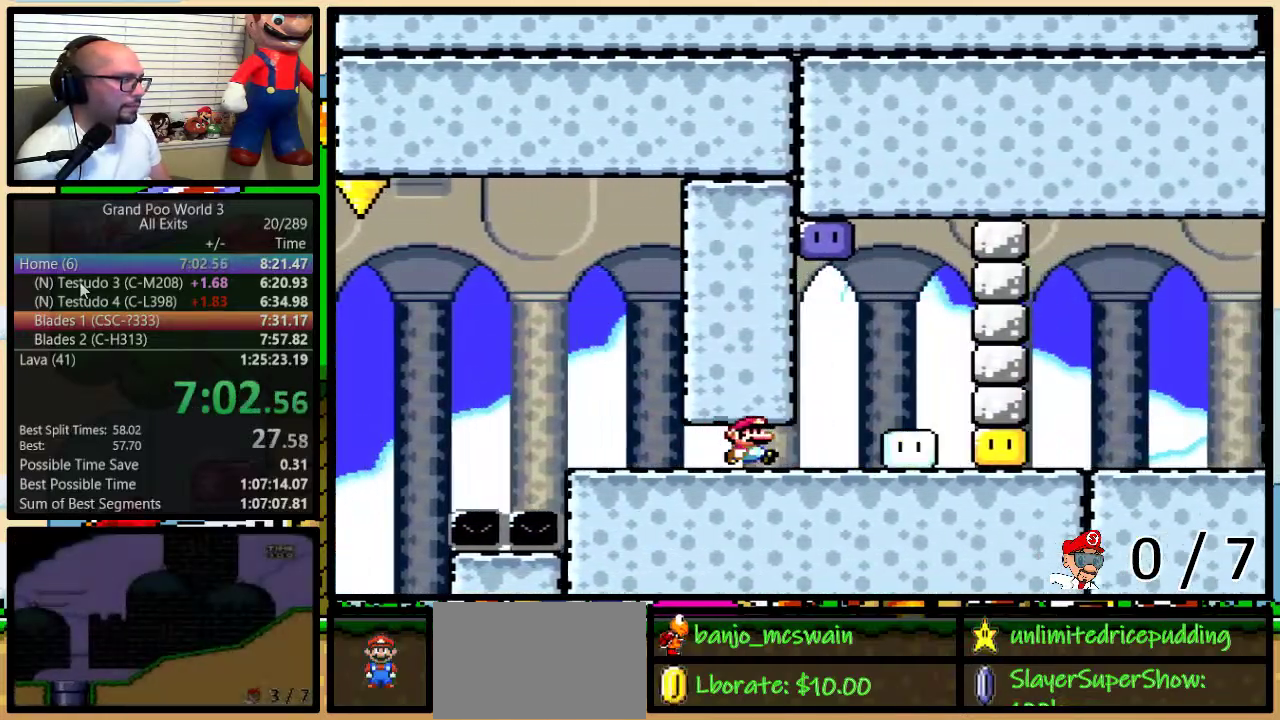
{"buttons": ["DPAD_LEFT"], "events": [[150, "B", "down"], [233, "DPAD_LEFT", "down"], [233, "DPAD_RIGHT", "up"], [467, "B", "up"], [467, "Y", "up"]]}
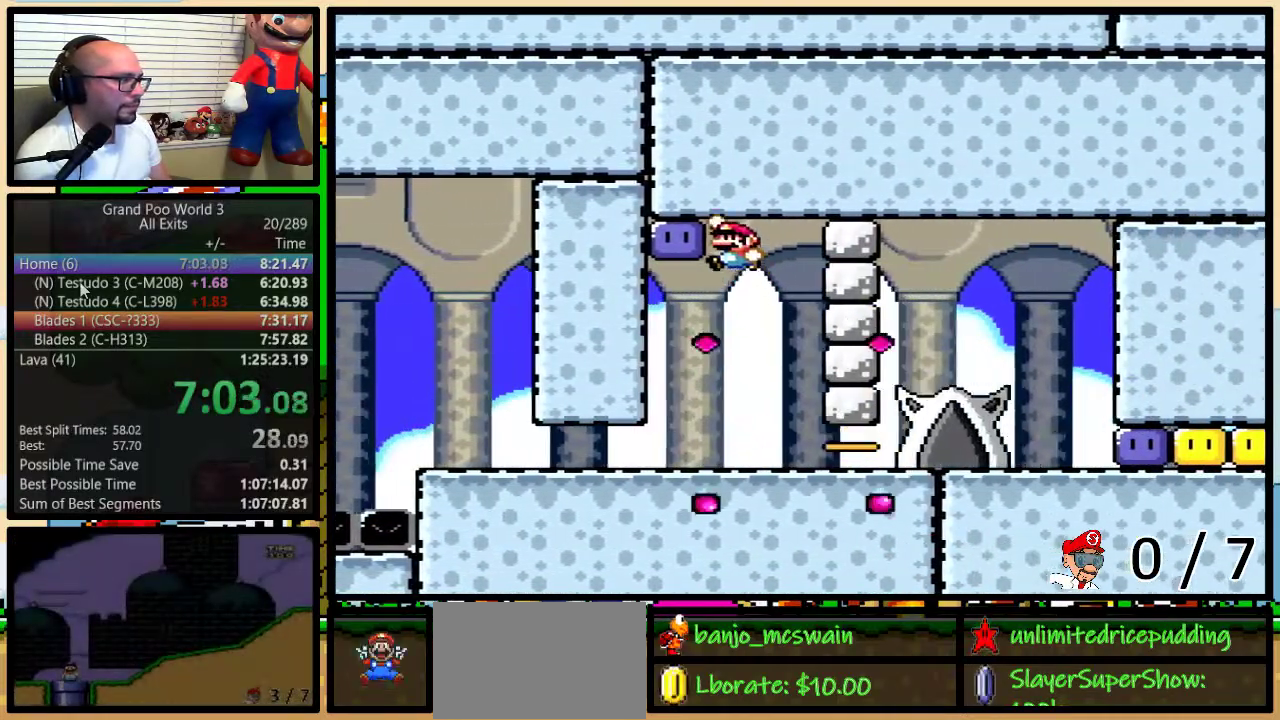
{"buttons": ["Y", "DPAD_UP", "DPAD_RIGHT"], "events": [[50, "B", "down"], [83, "Y", "down"], [100, "DPAD_UP", "down"], [150, "DPAD_LEFT", "up"], [150, "DPAD_RIGHT", "down"], [150, "DPAD_UP", "up"], [233, "B", "up"], [233, "DPAD_UP", "down"]]}
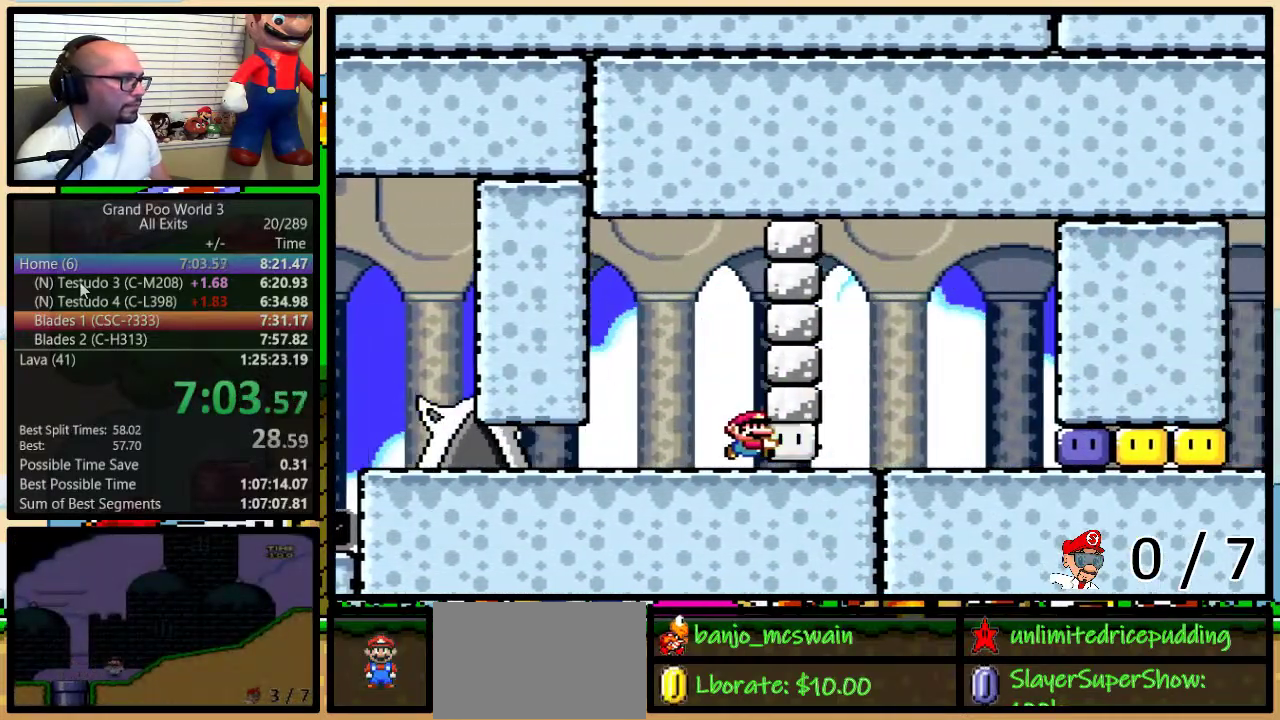
{"buttons": ["Y", "DPAD_RIGHT"], "events": [[367, "DPAD_UP", "up"]]}
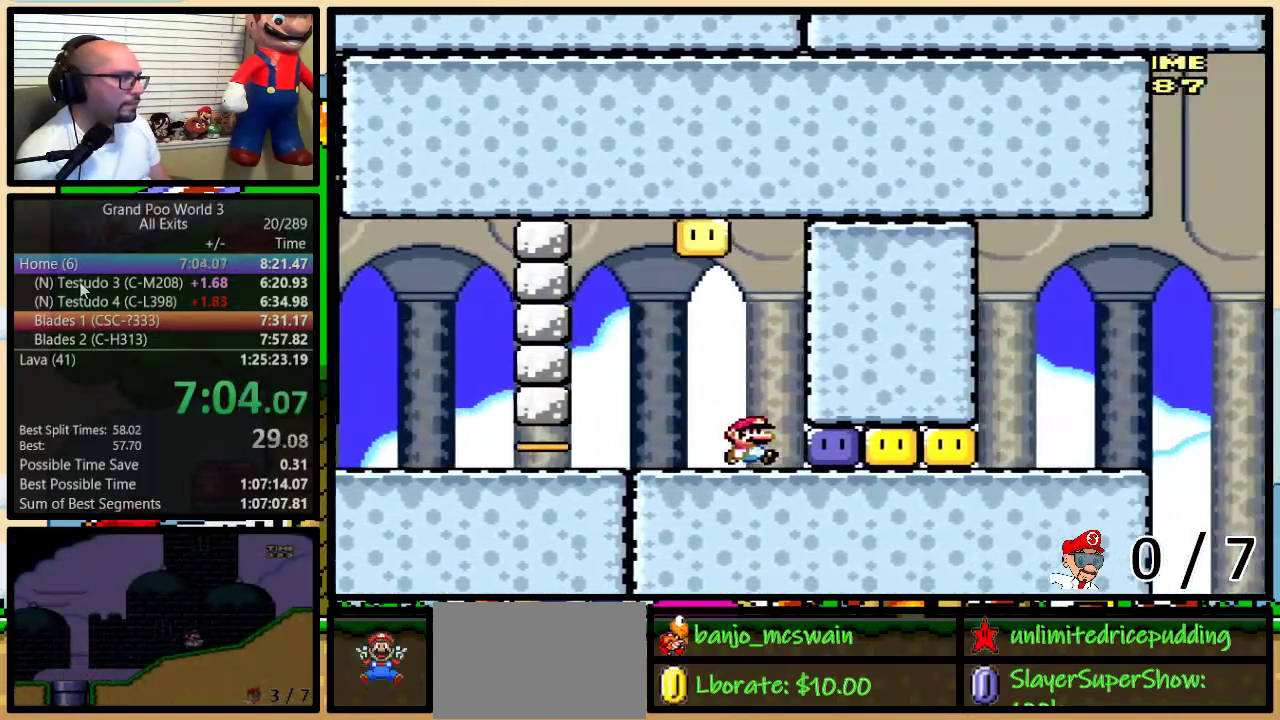
{"buttons": ["Y", "DPAD_RIGHT"], "events": [[50, "Y", "up"], [100, "Y", "down"], [167, "DPAD_RIGHT", "up"], [167, "Y", "up"], [200, "DPAD_LEFT", "down"], [233, "Y", "down"], [267, "DPAD_LEFT", "up"], [267, "DPAD_RIGHT", "down"]]}
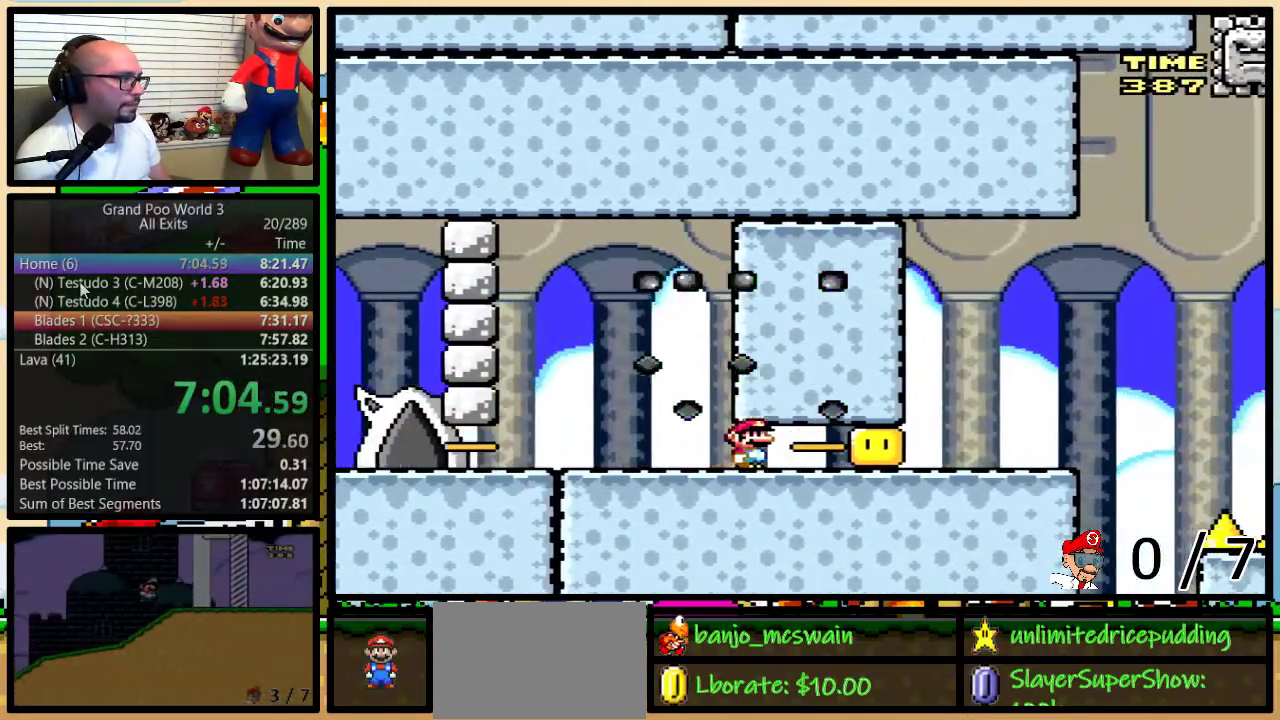
{"buttons": ["B", "Y", "DPAD_LEFT"], "events": [[267, "DPAD_LEFT", "down"], [267, "DPAD_RIGHT", "up"], [483, "B", "down"]]}
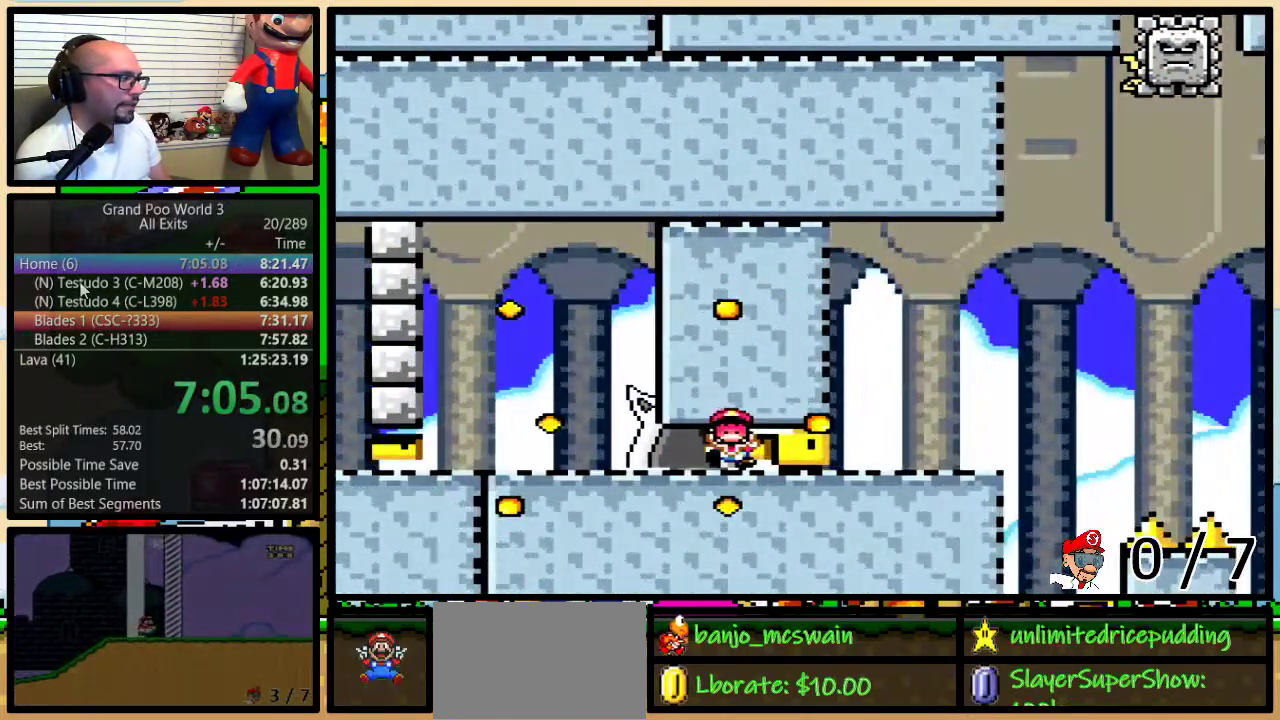
{"buttons": [], "events": [[83, "B", "up"], [100, "DPAD_LEFT", "up"], [233, "Y", "up"]]}
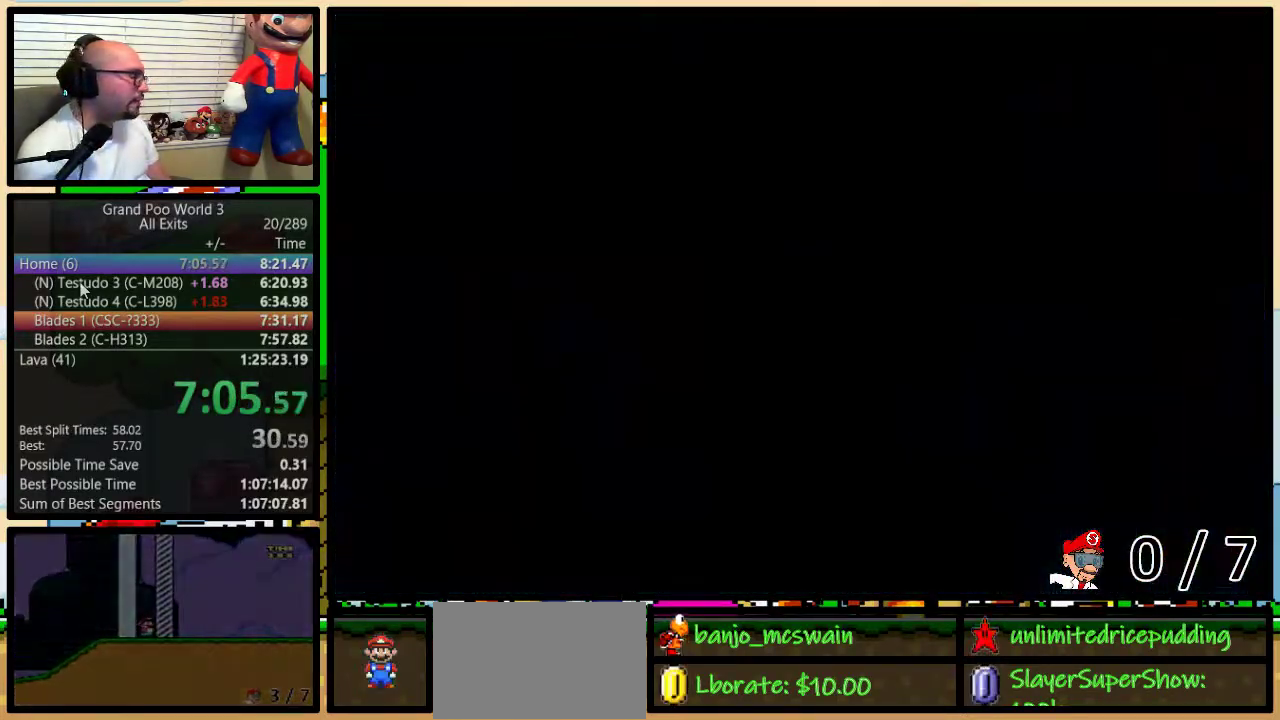
{"buttons": ["Y"], "events": [[100, "Y", "down"]]}
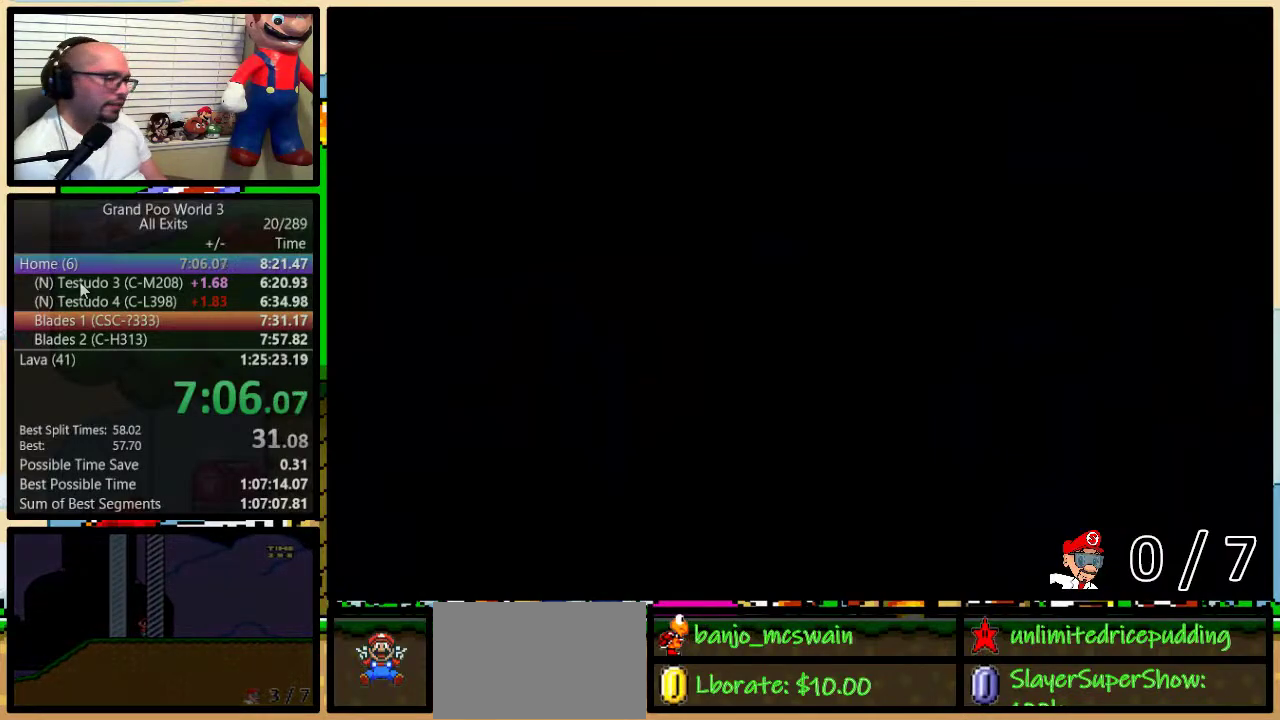
{"buttons": ["Y", "DPAD_RIGHT"], "events": [[233, "DPAD_RIGHT", "down"]]}
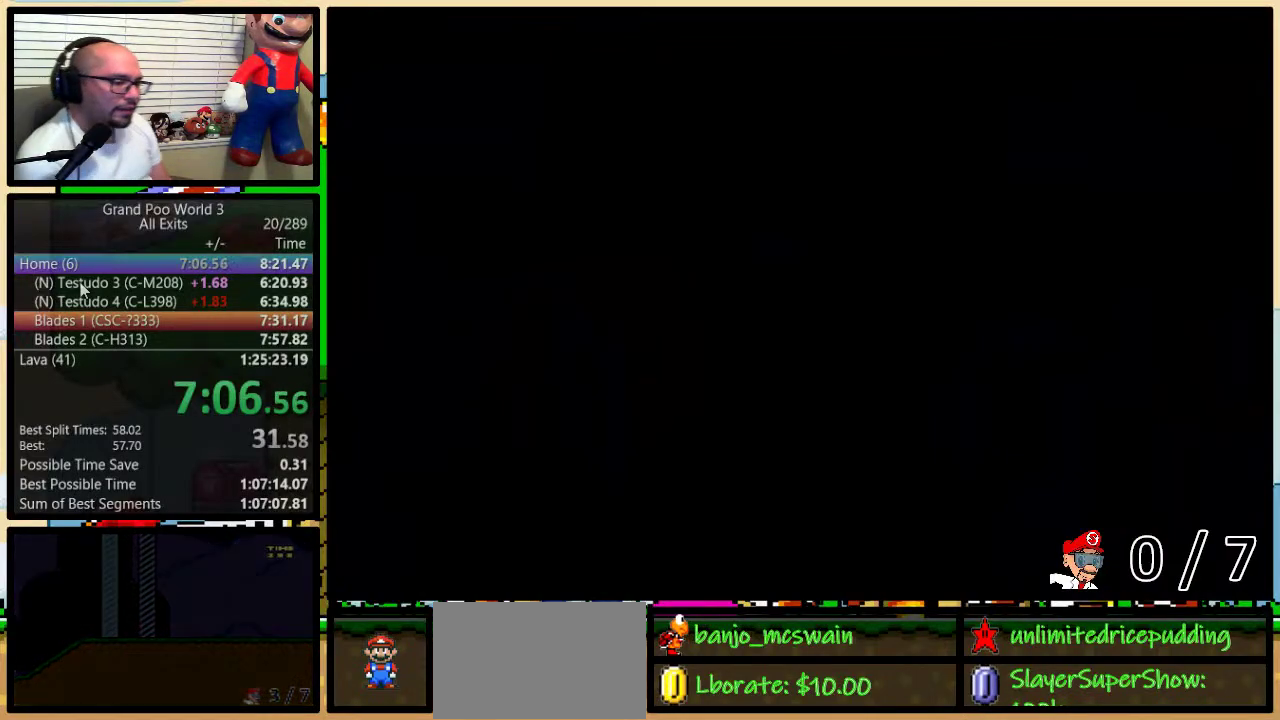
{"buttons": ["Y", "DPAD_RIGHT"], "events": []}
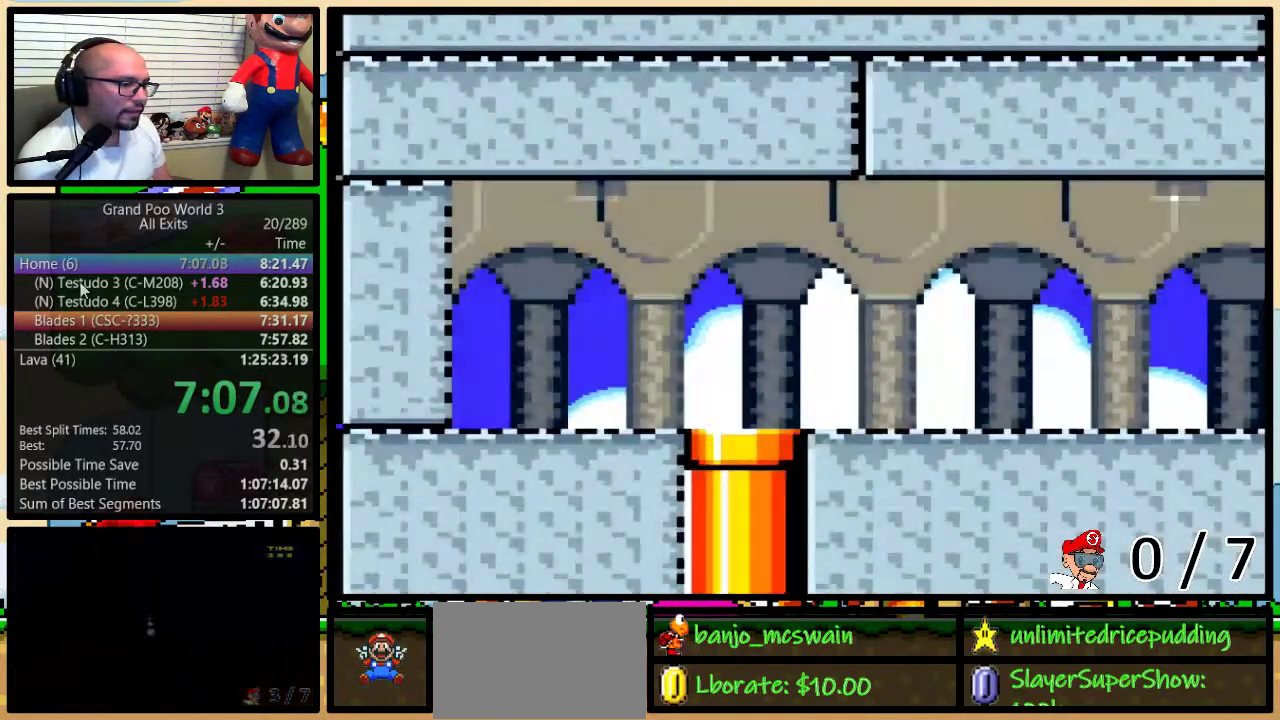
{"buttons": ["Y", "DPAD_RIGHT"], "events": []}
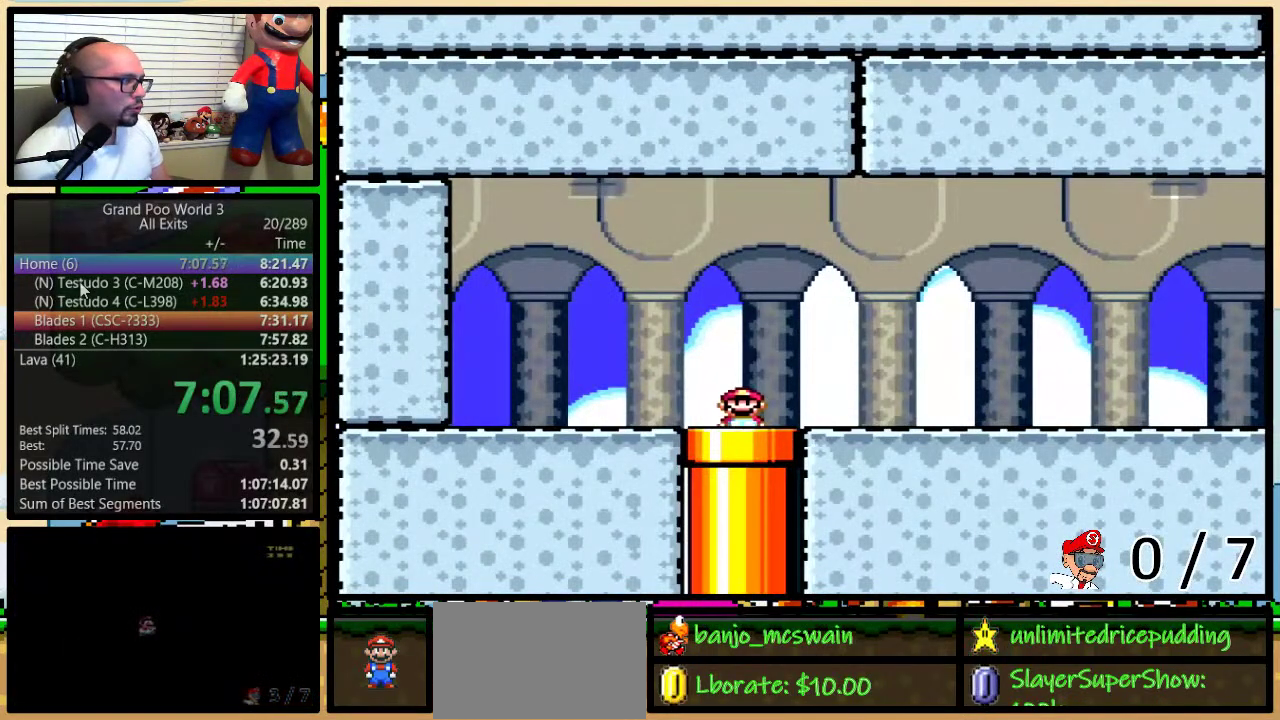
{"buttons": ["A", "Y", "DPAD_LEFT"], "events": [[467, "A", "down"], [467, "DPAD_LEFT", "down"], [467, "DPAD_RIGHT", "up"]]}
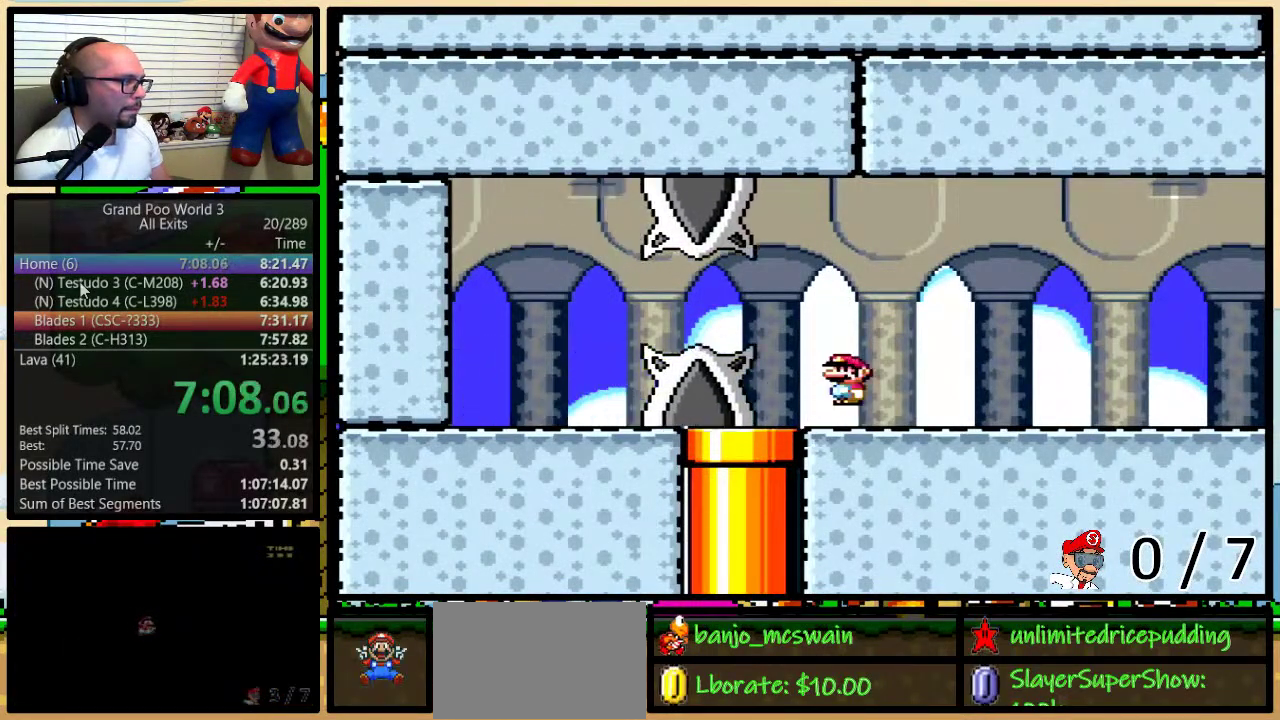
{"buttons": ["A", "Y", "DPAD_UP", "DPAD_RIGHT"], "events": [[17, "A", "up"], [17, "DPAD_LEFT", "up"], [50, "DPAD_RIGHT", "down"], [100, "A", "down"], [233, "DPAD_UP", "down"]]}
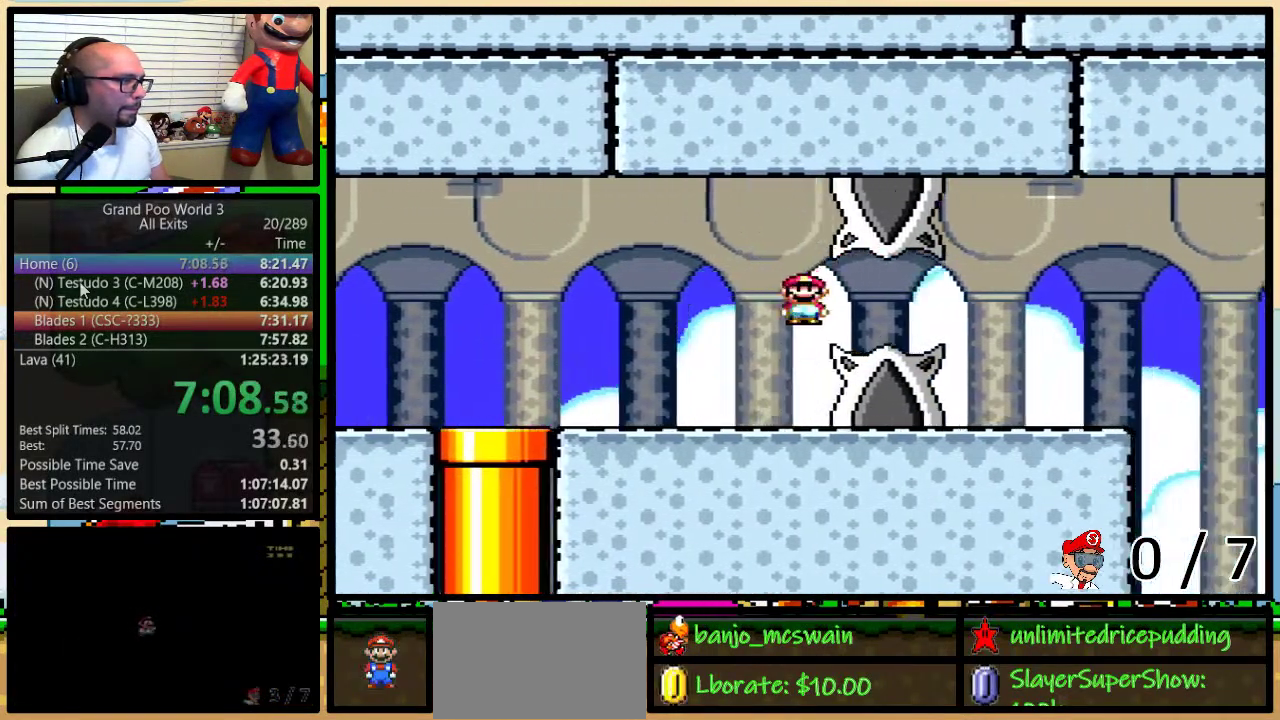
{"buttons": ["A", "Y", "DPAD_UP", "DPAD_RIGHT"], "events": [[100, "A", "up"], [233, "A", "down"]]}